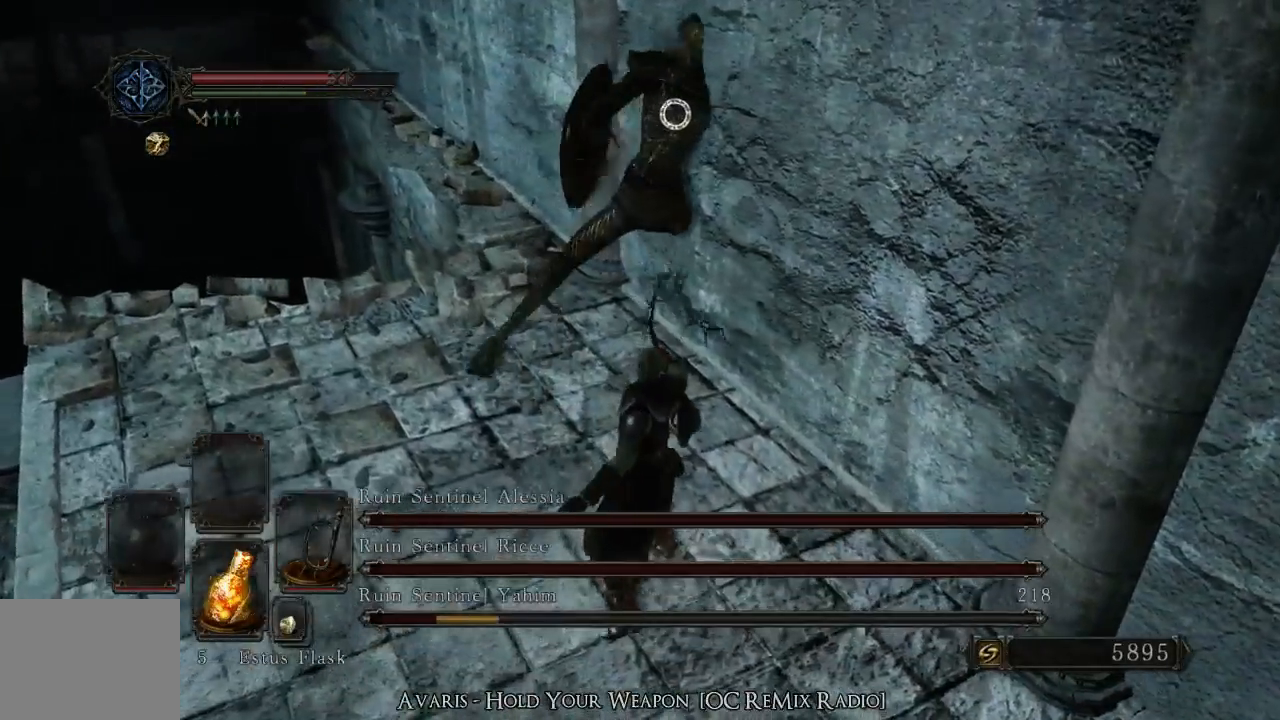
Gameplay with a controller (PlayStation layout); each line is a JSON object with the inputs held at the frame after it. "events" lists button and stick changes between this image and that frame as [ms after this image, input, new state], when the widget could be followed in between. Not read: L3 R3.
{"buttons": [], "left_stick": "left", "right_stick": "center", "events": [[33, "R2", "down"], [167, "R2", "up"], [200, "left_stick", "left"]]}
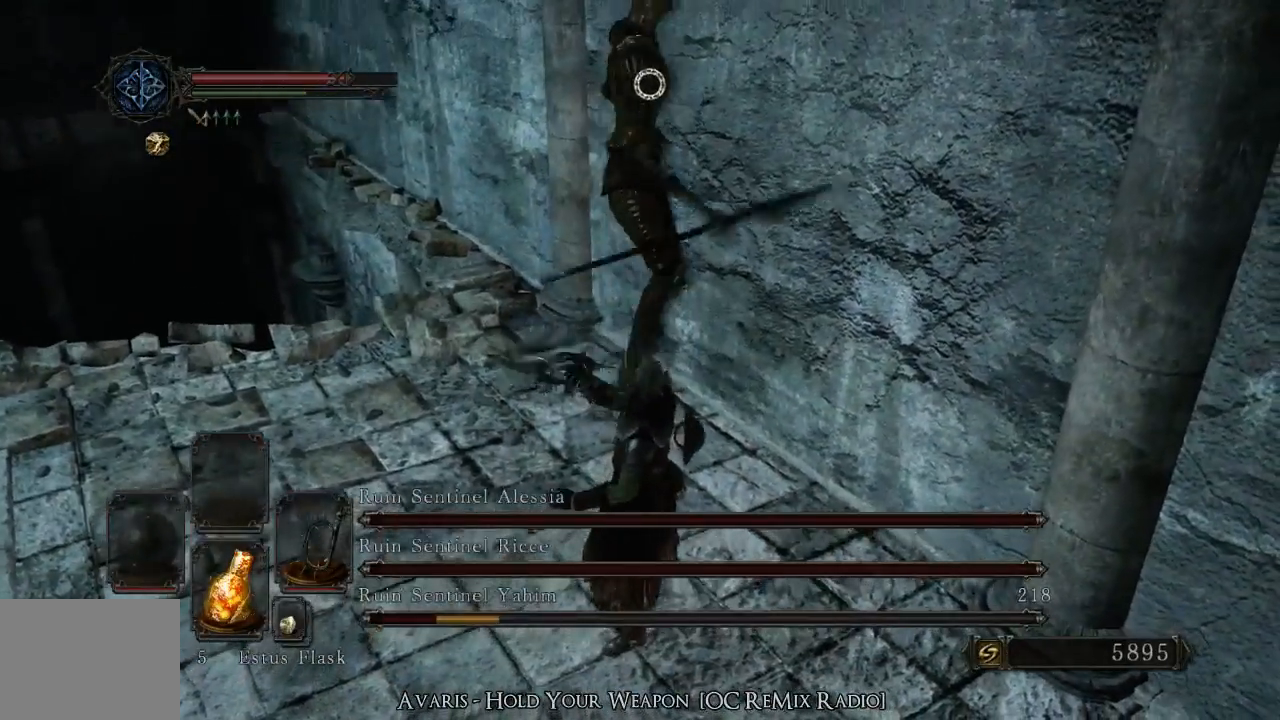
{"buttons": [], "left_stick": "left", "right_stick": "center", "events": []}
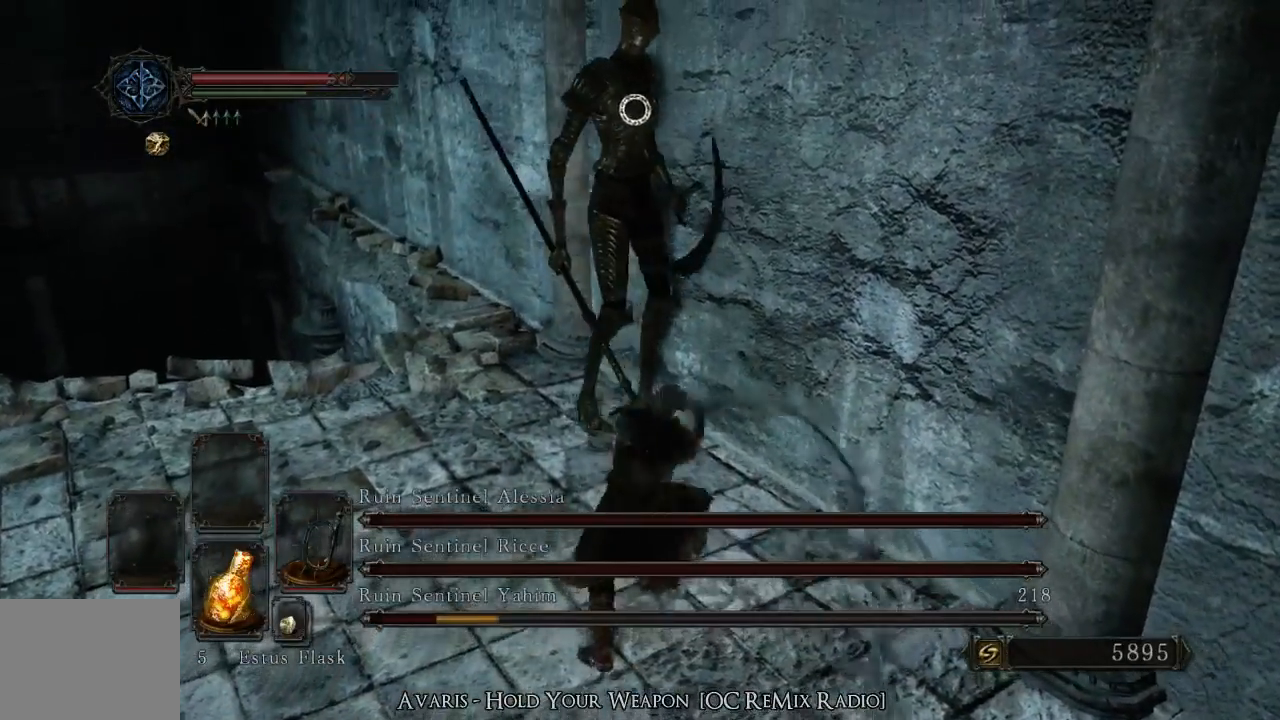
{"buttons": [], "left_stick": "left", "right_stick": "center", "events": []}
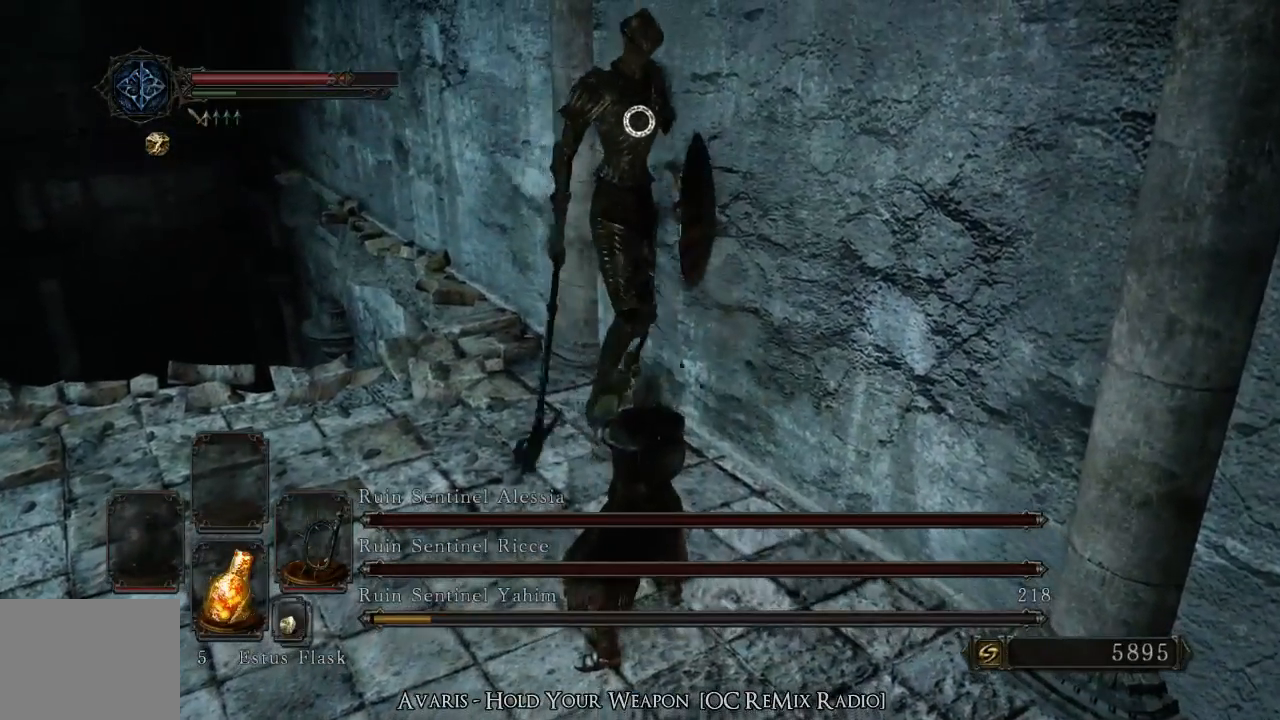
{"buttons": [], "left_stick": "down-left", "right_stick": "center", "events": [[233, "left_stick", "down-left"]]}
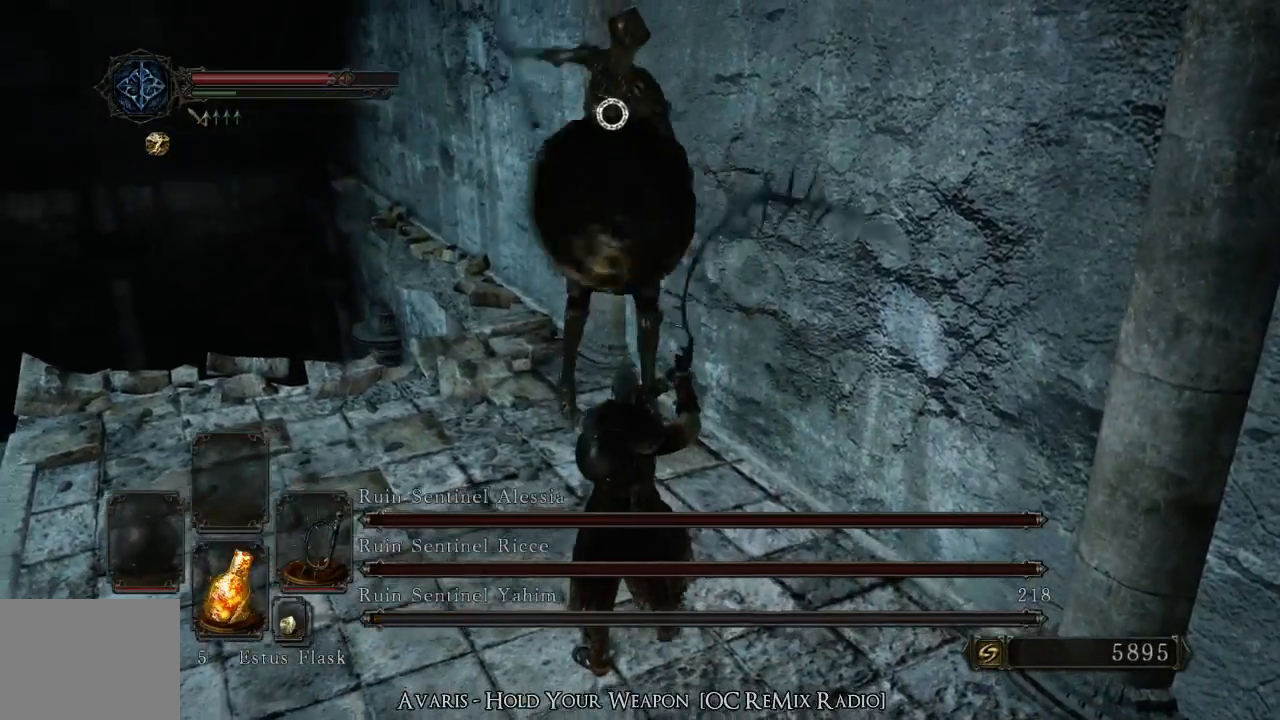
{"buttons": [], "left_stick": "up-left", "right_stick": "center", "events": [[67, "L2", "down"], [133, "L2", "up"], [333, "CIRCLE", "down"], [333, "left_stick", "up-left"], [433, "CIRCLE", "up"]]}
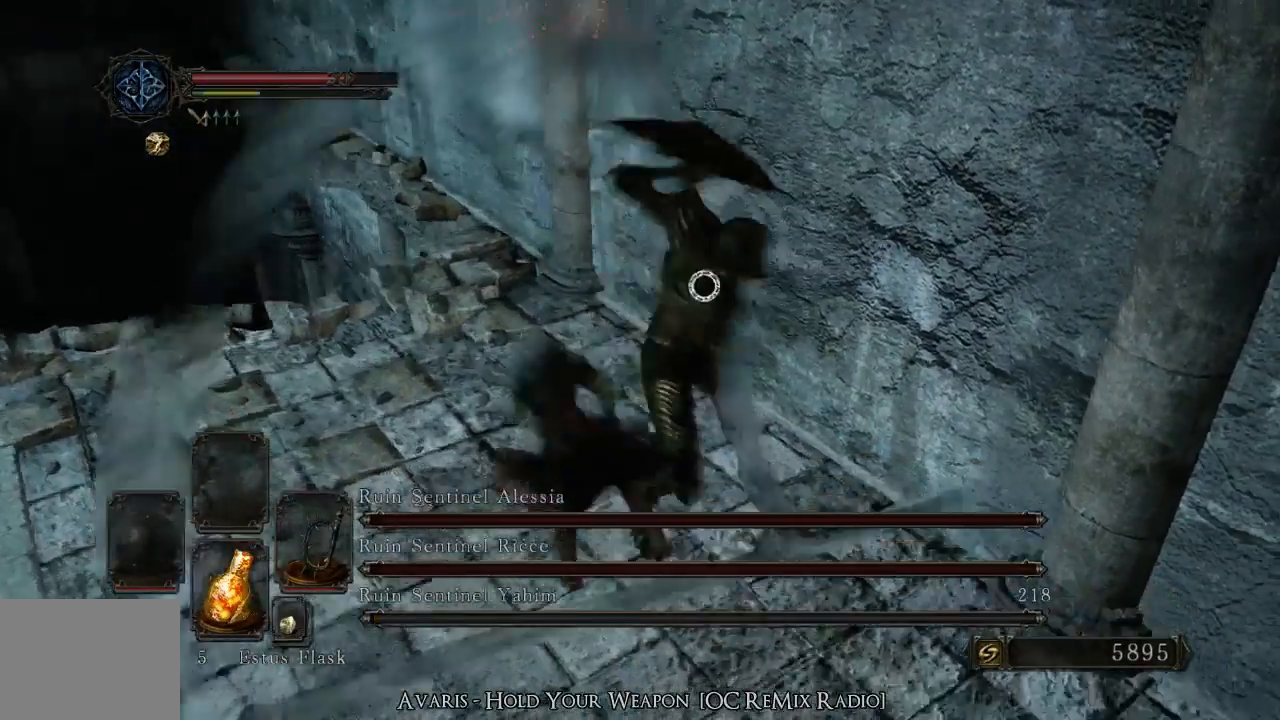
{"buttons": [], "left_stick": "up-right", "right_stick": "center", "events": [[300, "left_stick", "up-right"]]}
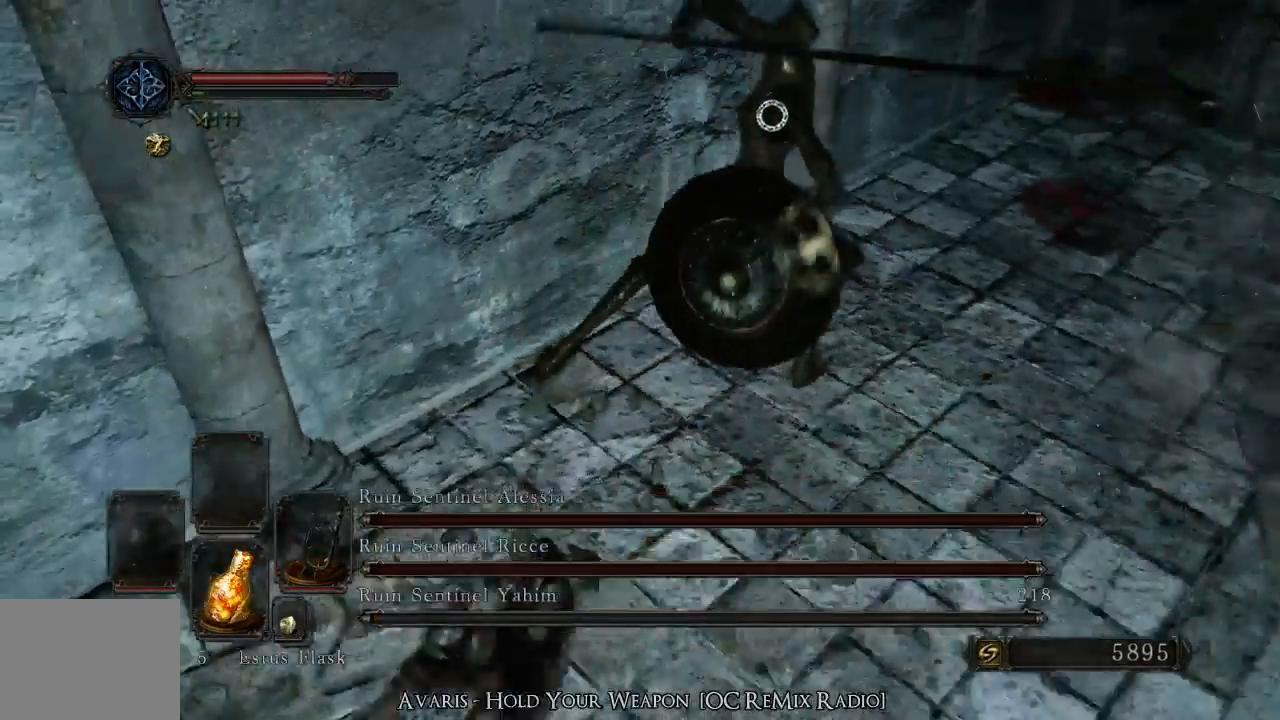
{"buttons": ["L2"], "left_stick": "up", "right_stick": "center"}
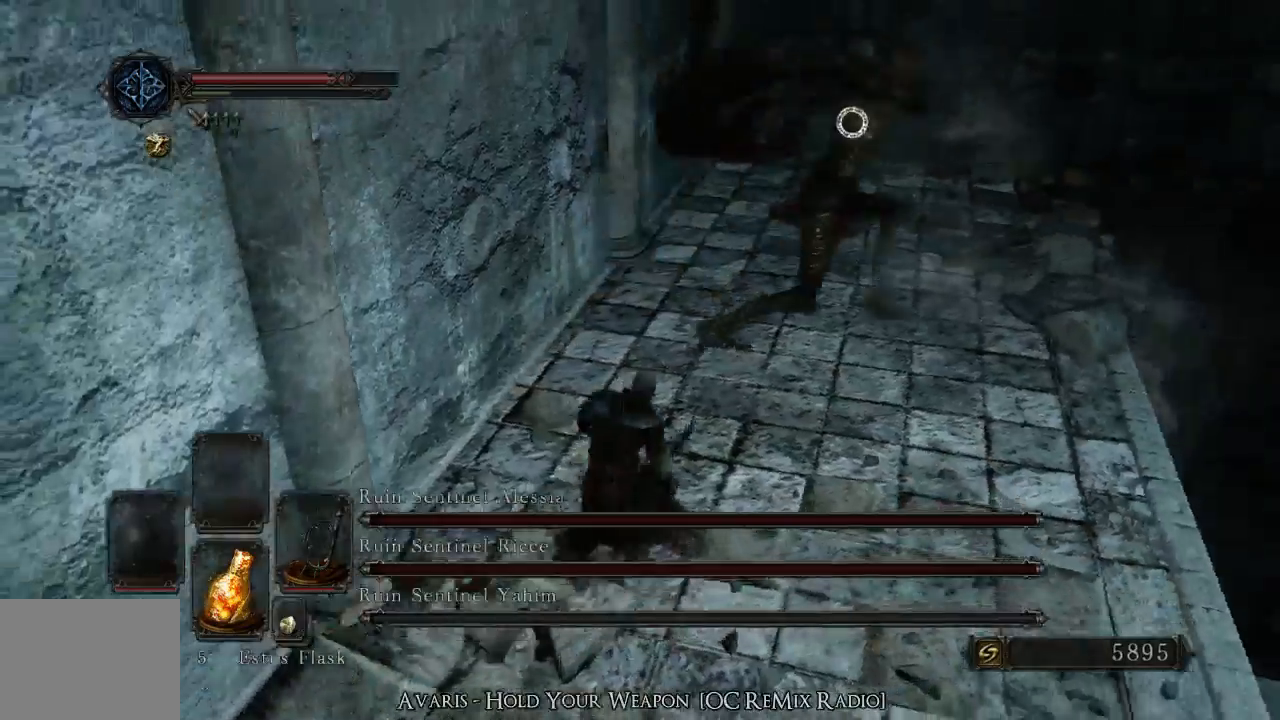
{"buttons": [], "left_stick": "up", "right_stick": "center", "events": [[200, "TRIANGLE", "down"], [300, "TRIANGLE", "up"], [500, "L2", "up"]]}
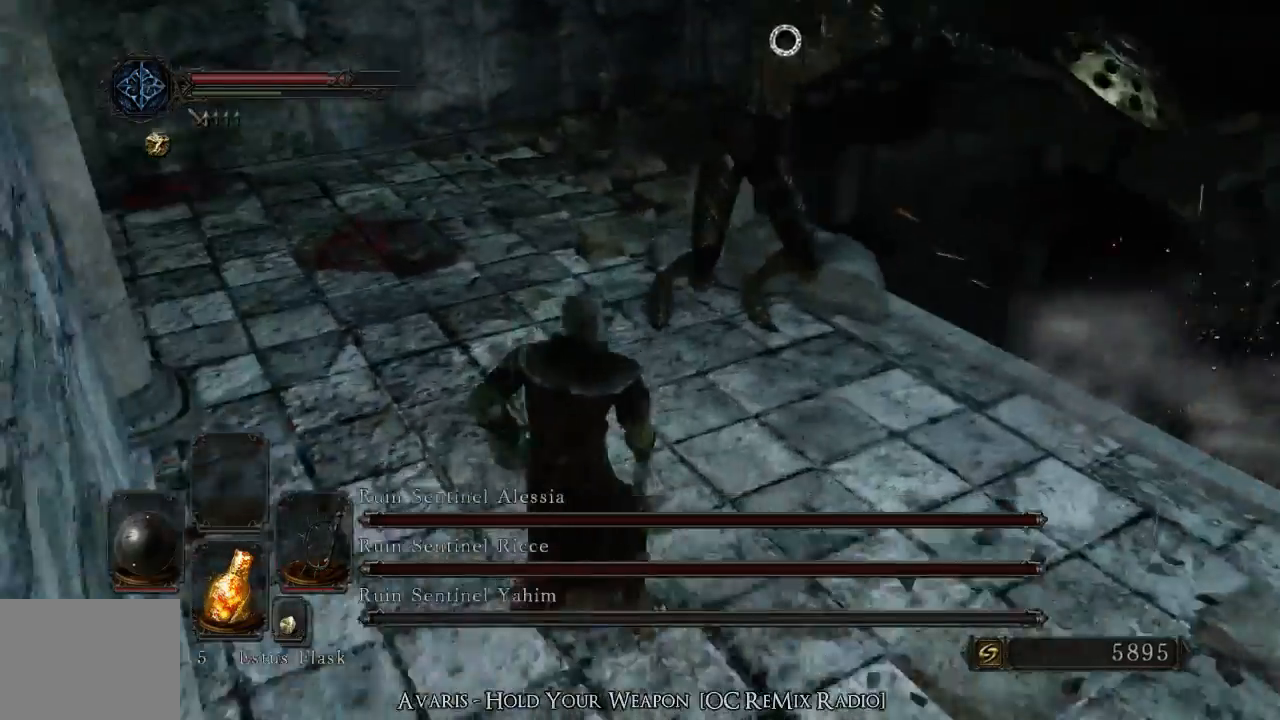
{"buttons": [], "left_stick": "center", "right_stick": "center", "events": [[100, "R1", "down"], [267, "R1", "up"], [467, "left_stick", "center"]]}
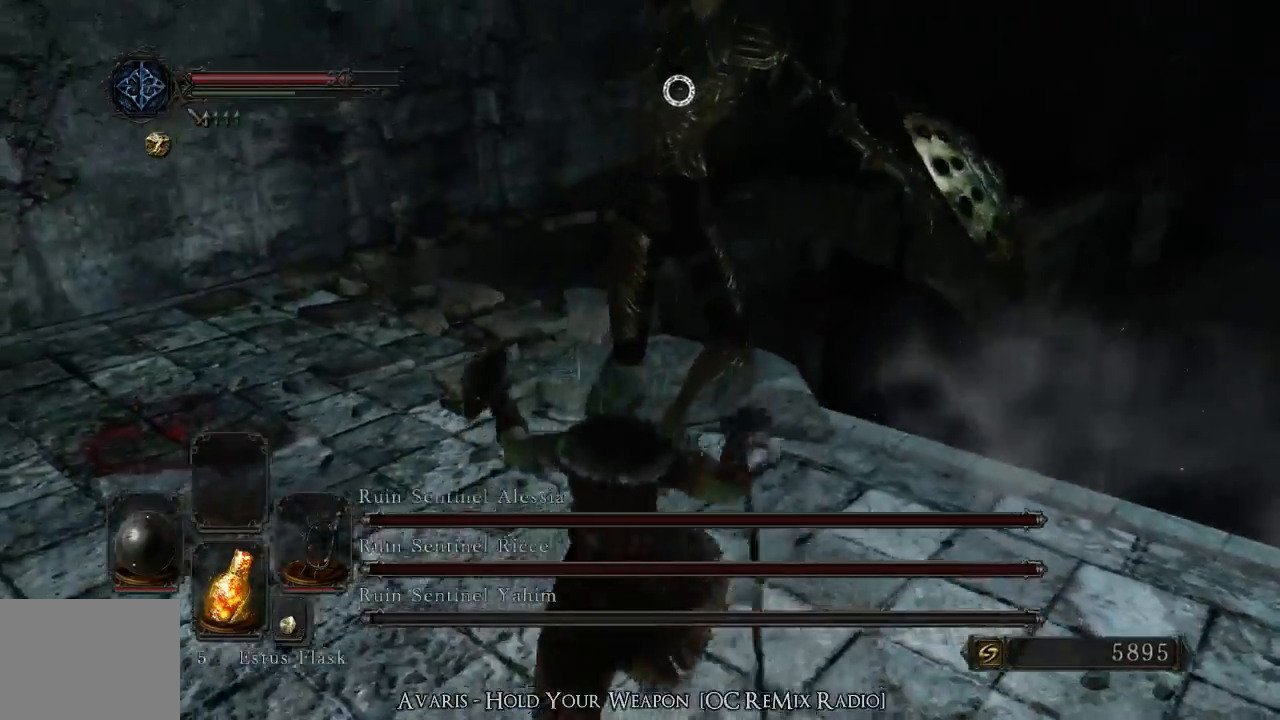
{"buttons": ["L2"], "left_stick": "center", "right_stick": "center", "events": [[500, "L2", "down"]]}
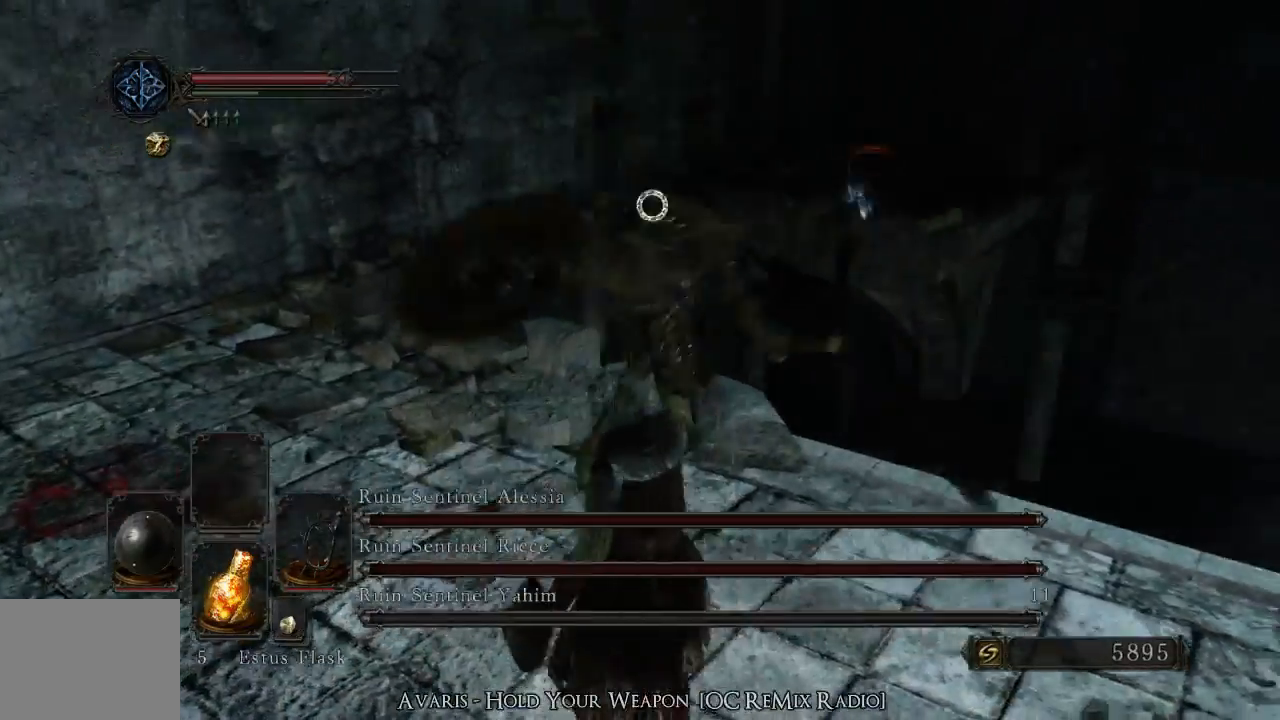
{"buttons": ["DPAD_DOWN"], "left_stick": "center", "right_stick": "down-right", "events": [[100, "DPAD_RIGHT", "down"], [100, "L2", "up"], [200, "DPAD_RIGHT", "up"], [300, "right_stick", "down-right"], [333, "L2", "down"], [400, "L2", "up"], [500, "DPAD_DOWN", "down"]]}
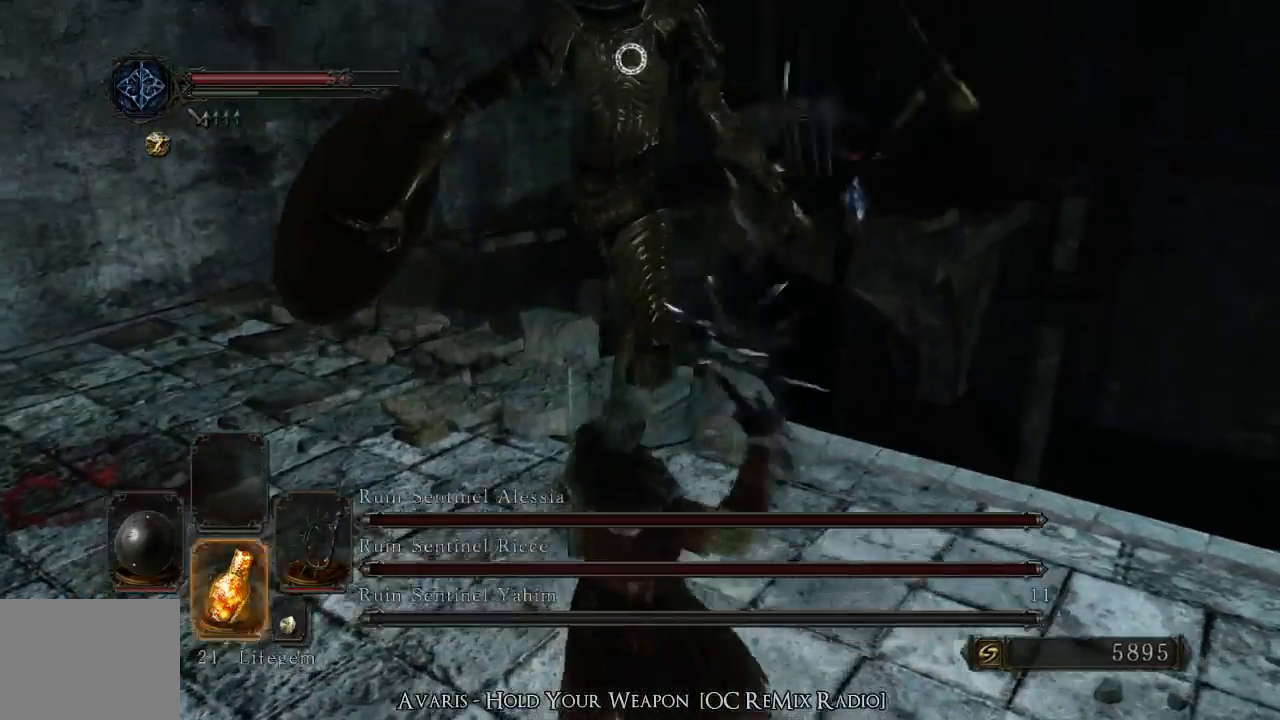
{"buttons": [], "left_stick": "center", "right_stick": "right", "events": [[67, "DPAD_DOWN", "up"], [167, "DPAD_DOWN", "down"], [233, "DPAD_DOWN", "up"], [333, "right_stick", "right"]]}
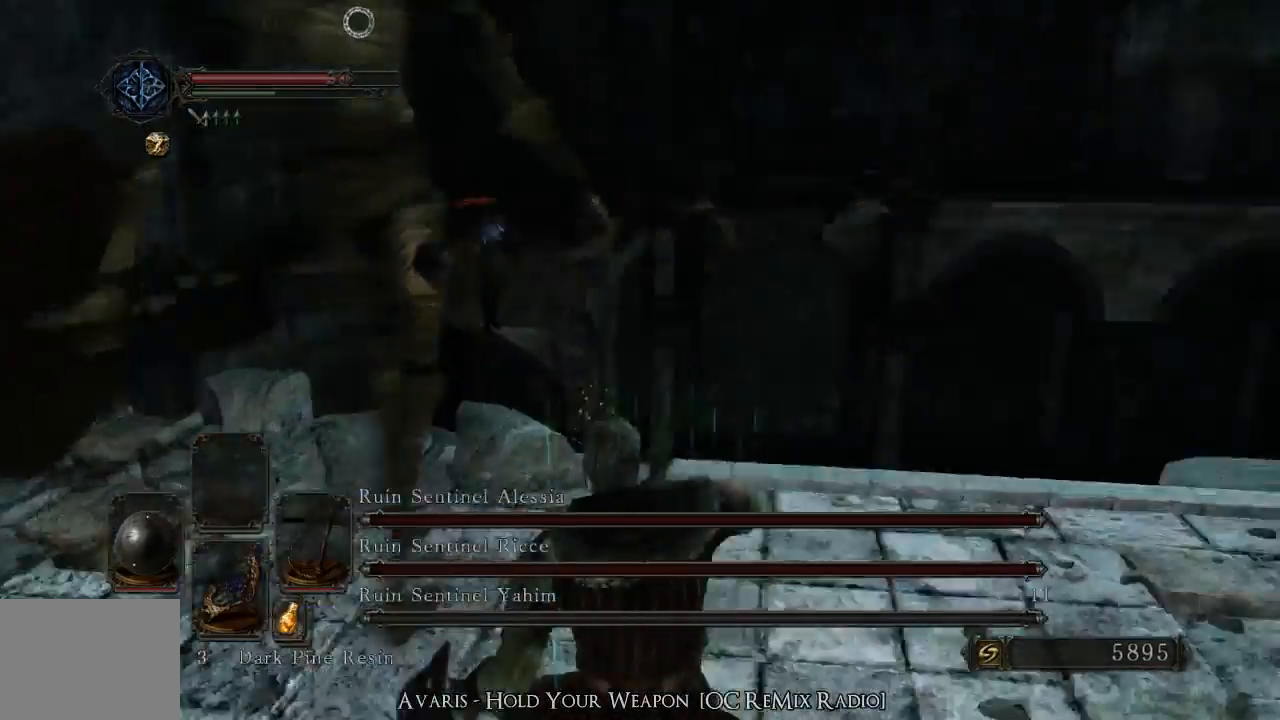
{"buttons": [], "left_stick": "up", "right_stick": "center", "events": [[300, "left_stick", "up"], [467, "right_stick", "center"]]}
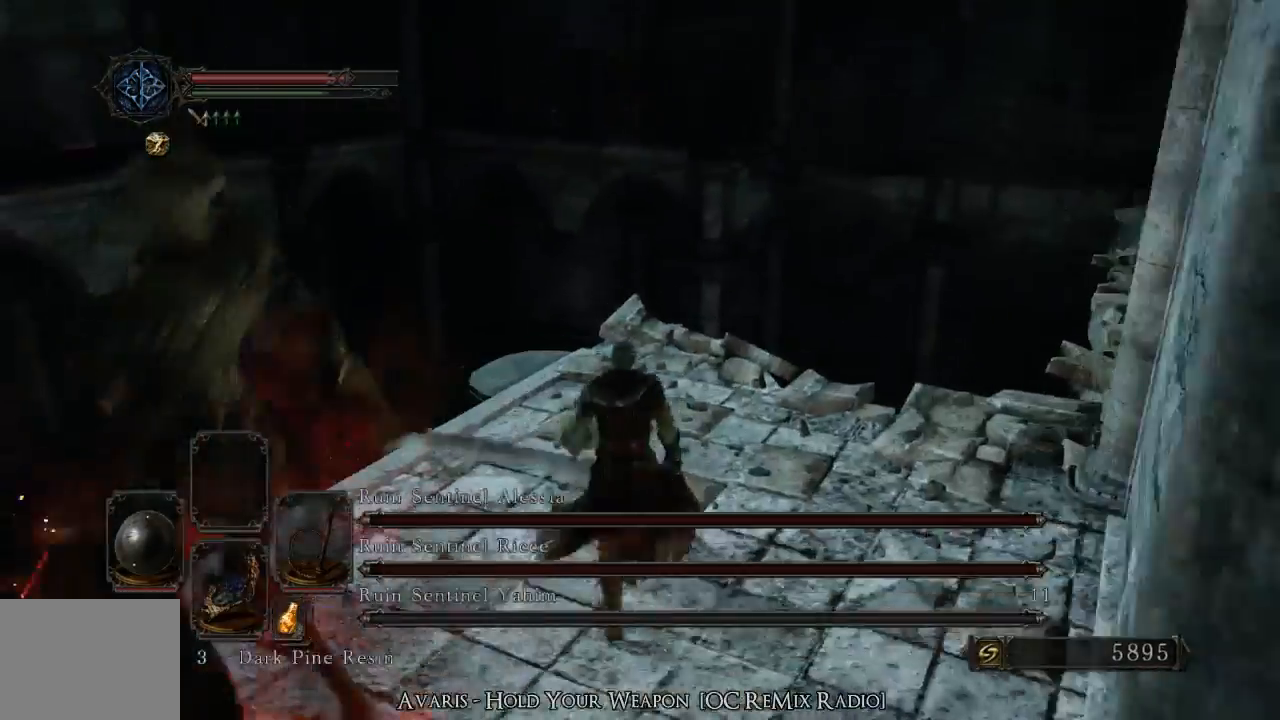
{"buttons": [], "left_stick": "up", "right_stick": "down", "events": [[67, "right_stick", "down"], [133, "right_stick", "down-right"], [233, "right_stick", "center"], [400, "right_stick", "down"]]}
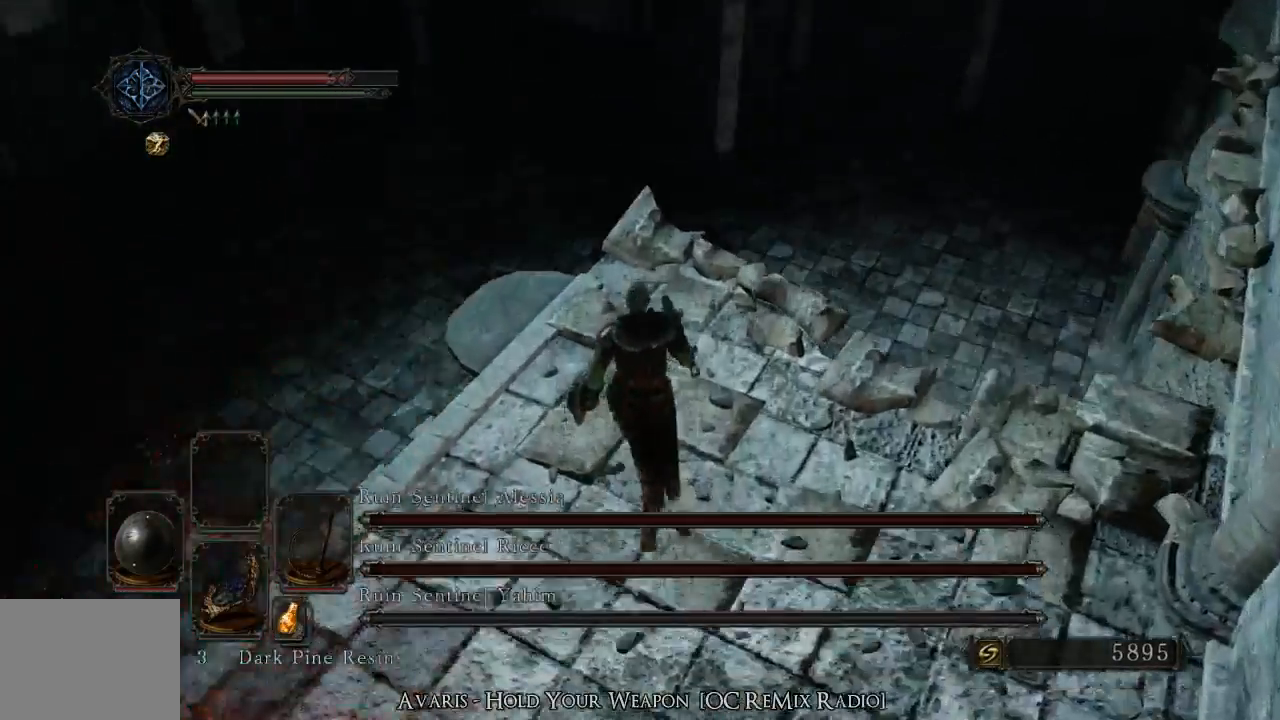
{"buttons": [], "left_stick": "up", "right_stick": "center", "events": [[167, "left_stick", "center"], [200, "right_stick", "center"], [333, "right_stick", "down"], [367, "left_stick", "up"], [500, "right_stick", "center"]]}
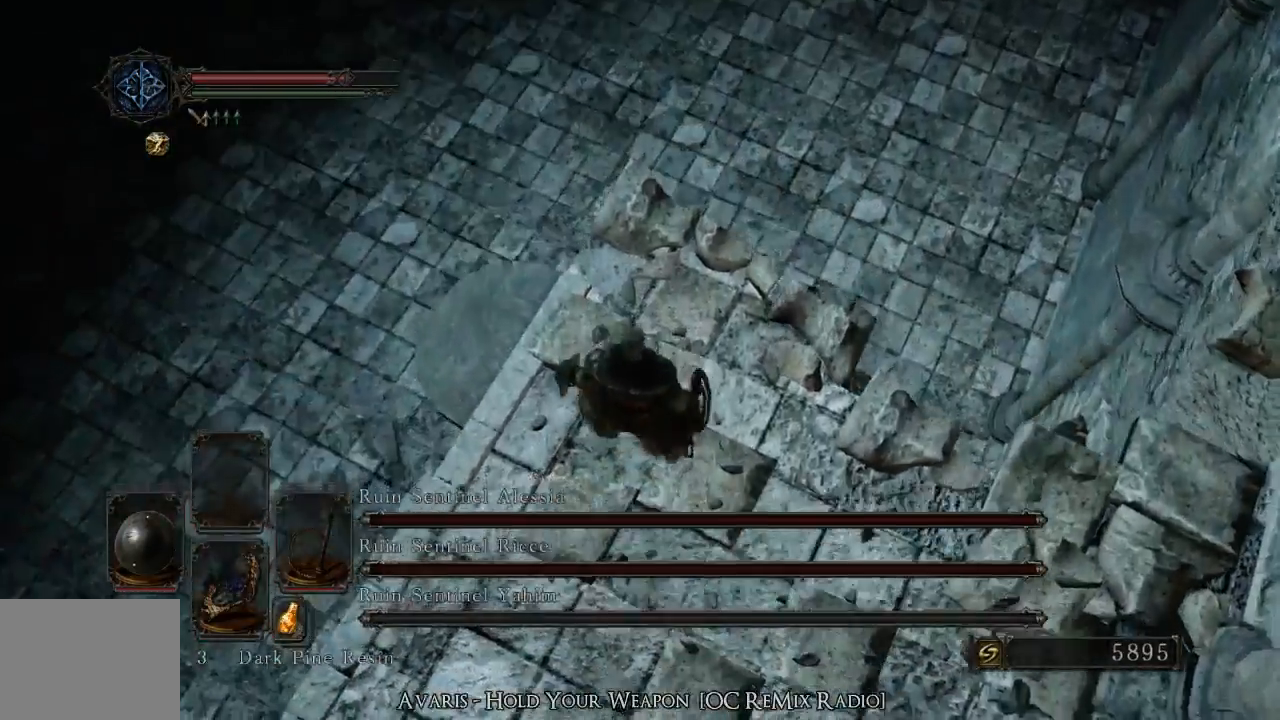
{"buttons": [], "left_stick": "up", "right_stick": "right", "events": [[233, "right_stick", "right"]]}
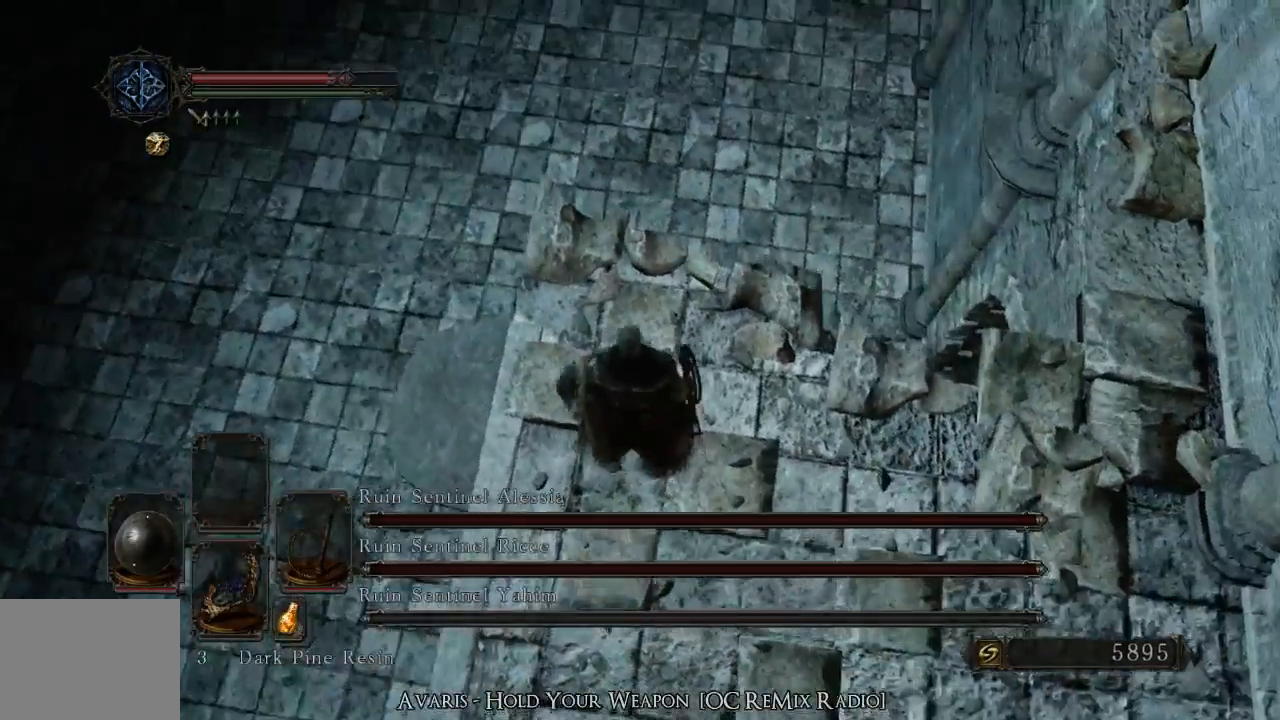
{"buttons": [], "left_stick": "up", "right_stick": "up-left", "events": [[33, "right_stick", "up"], [167, "left_stick", "center"], [167, "right_stick", "center"], [333, "left_stick", "up"], [333, "right_stick", "up-left"]]}
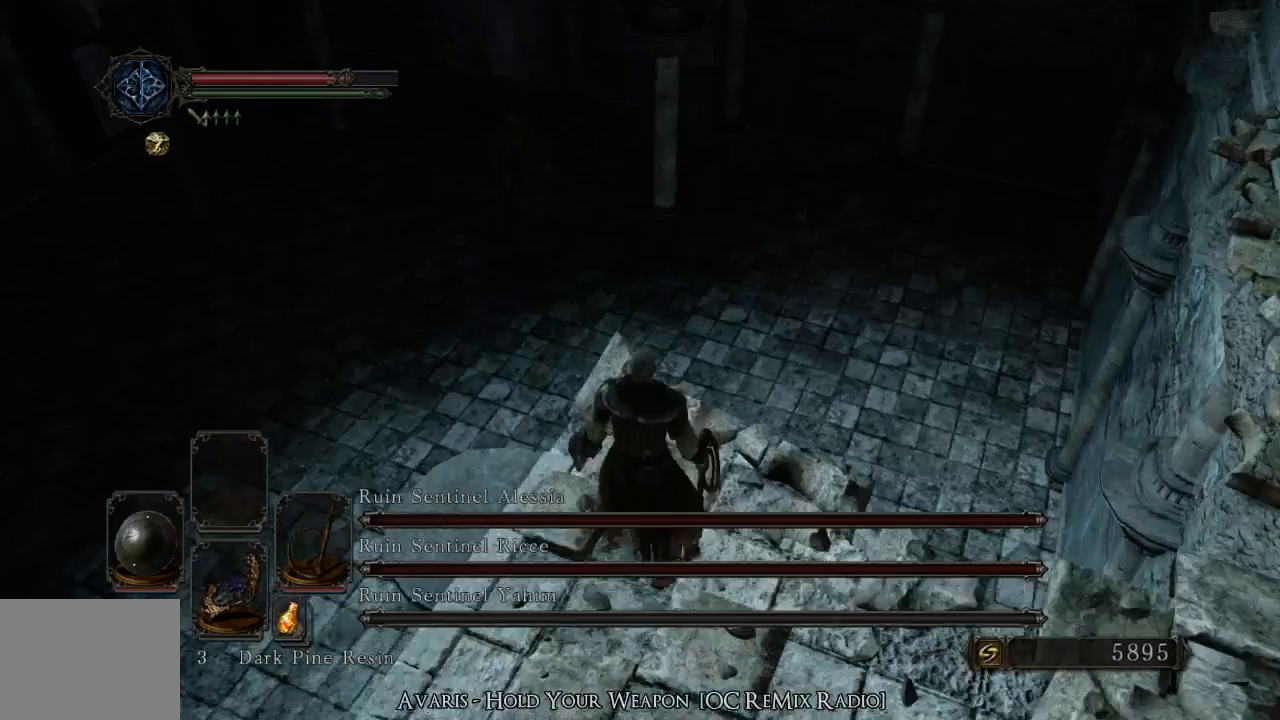
{"buttons": [], "left_stick": "center", "right_stick": "center", "events": [[133, "right_stick", "center"], [500, "left_stick", "center"]]}
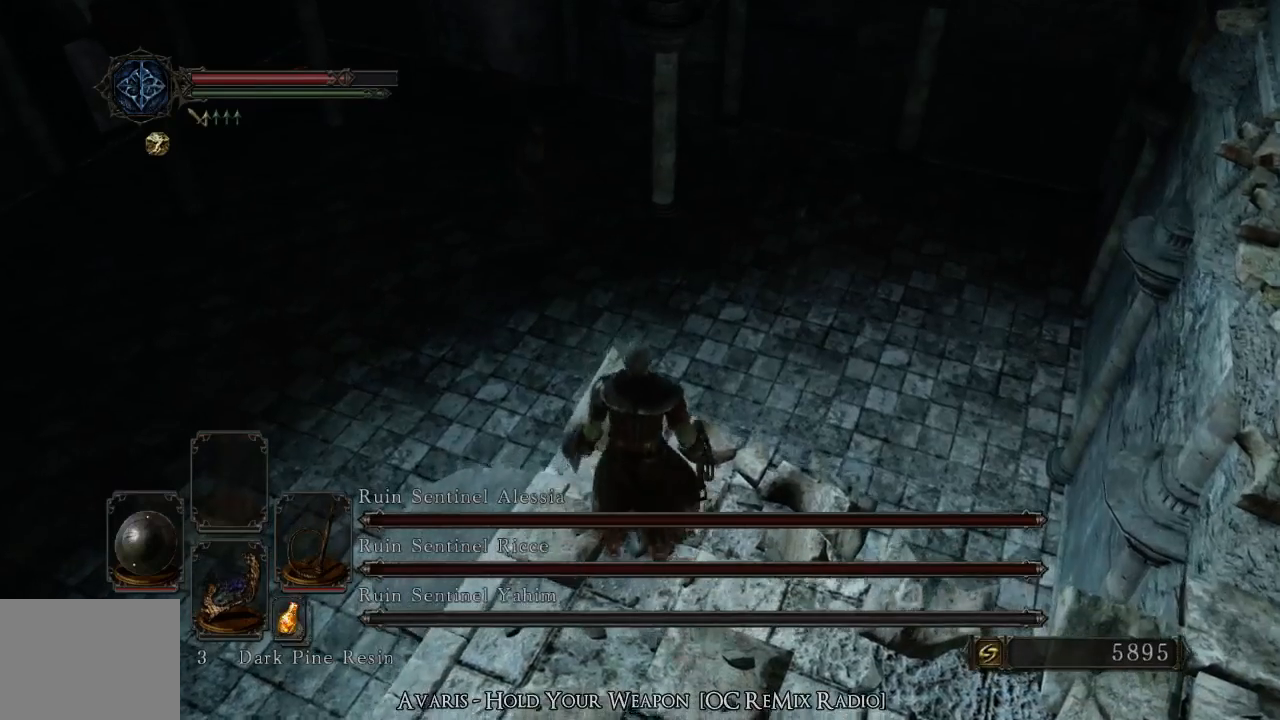
{"buttons": [], "left_stick": "center", "right_stick": "center", "events": [[200, "left_stick", "up"], [333, "left_stick", "center"]]}
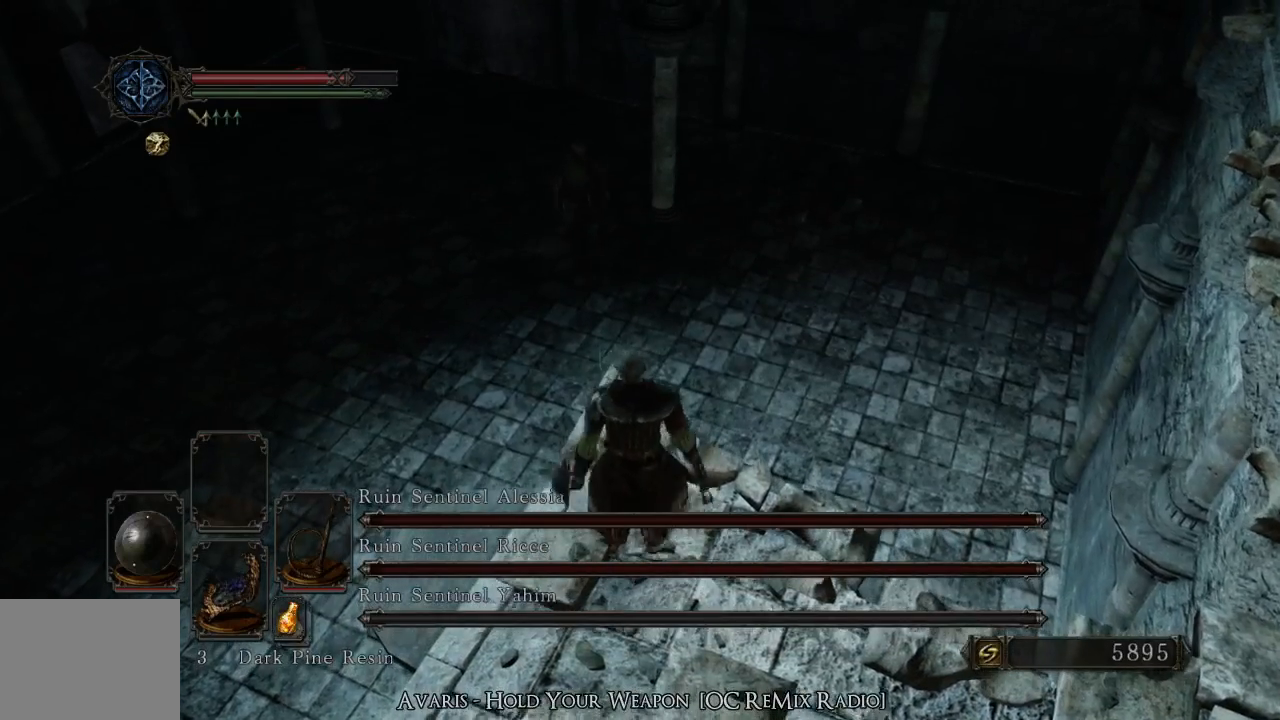
{"buttons": [], "left_stick": "center", "right_stick": "center", "events": [[167, "left_stick", "up"], [300, "left_stick", "center"]]}
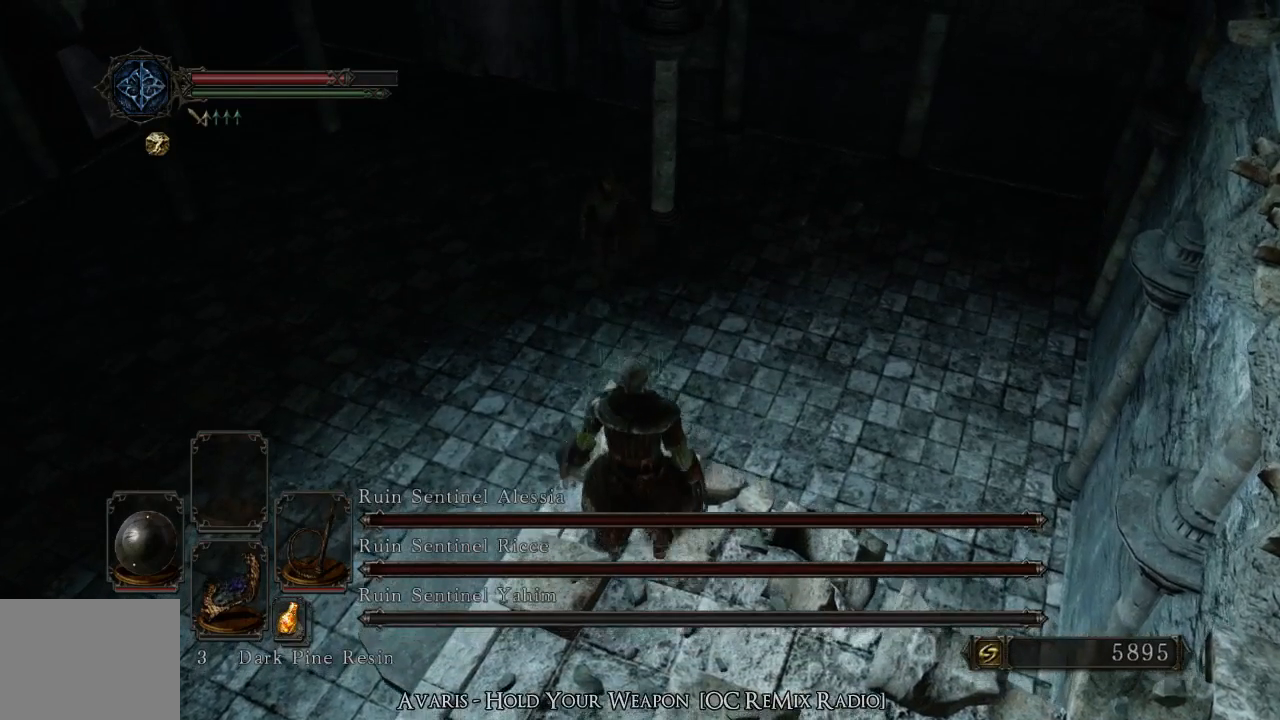
{"buttons": [], "left_stick": "center", "right_stick": "center", "events": [[167, "right_stick", "down-right"], [333, "right_stick", "center"], [367, "left_stick", "up"], [500, "left_stick", "center"]]}
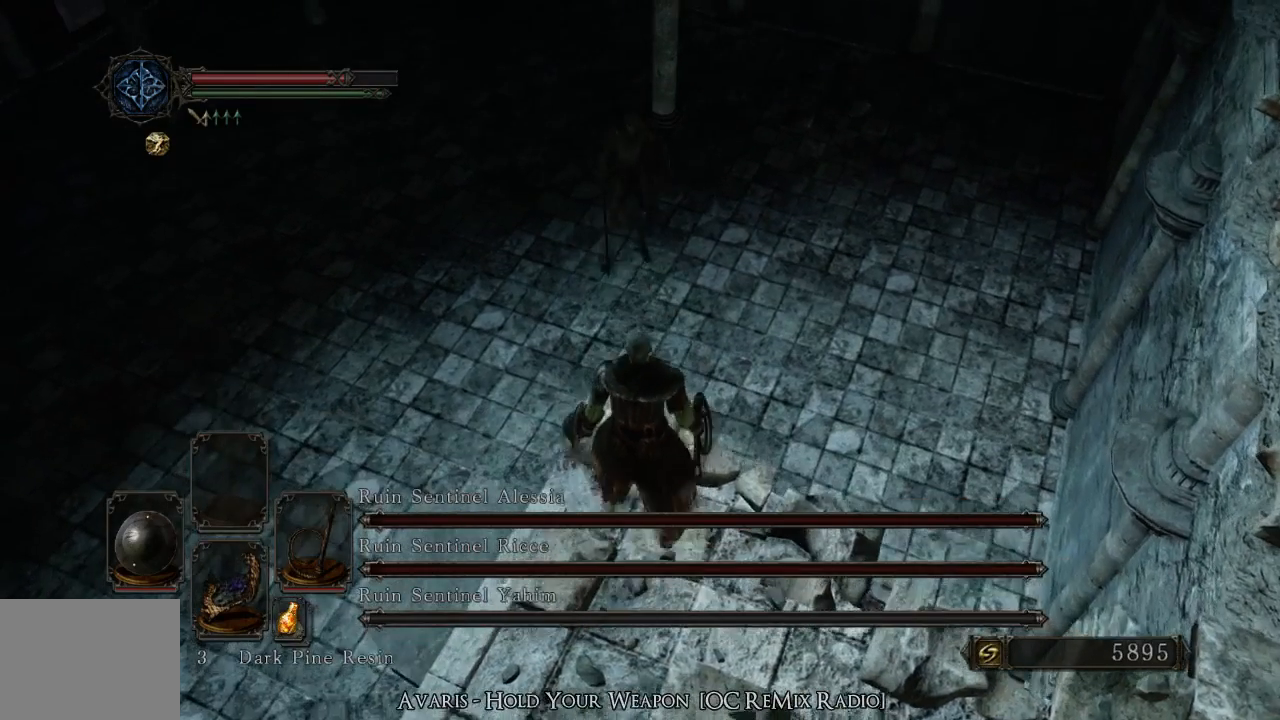
{"buttons": ["SQUARE"], "left_stick": "center", "right_stick": "center", "events": [[467, "SQUARE", "down"]]}
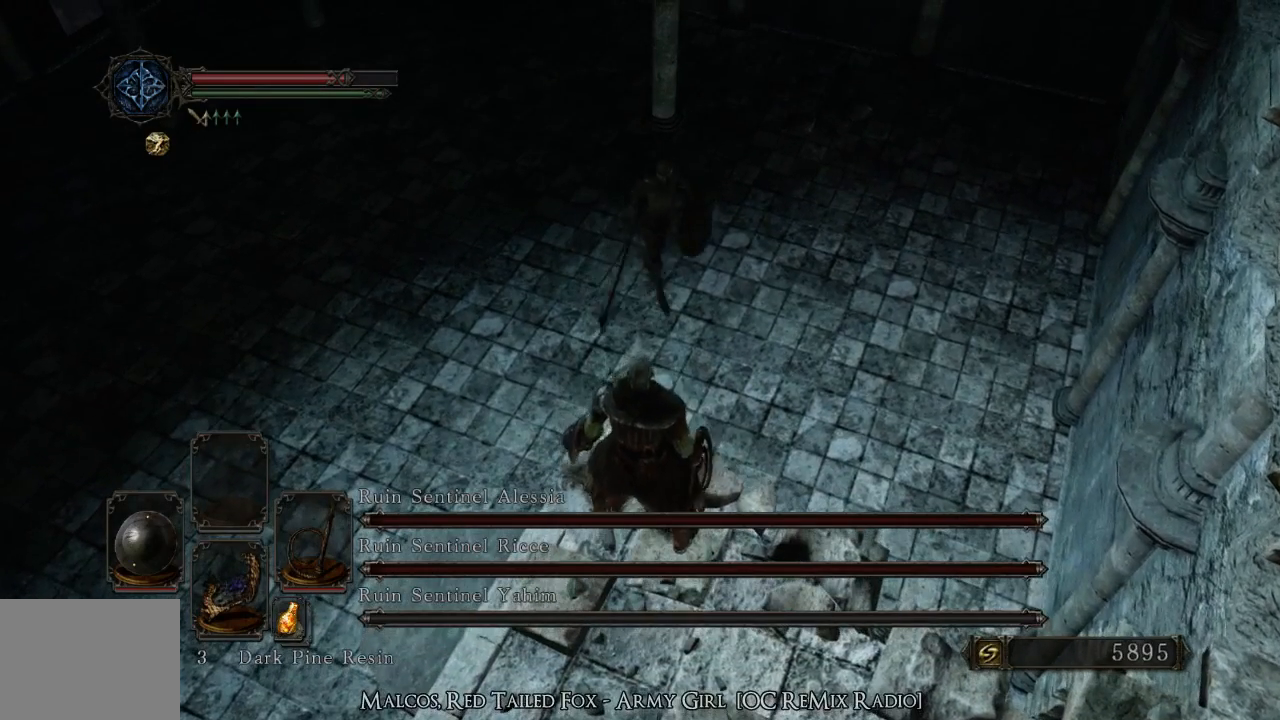
{"buttons": [], "left_stick": "center", "right_stick": "center", "events": [[100, "SQUARE", "up"]]}
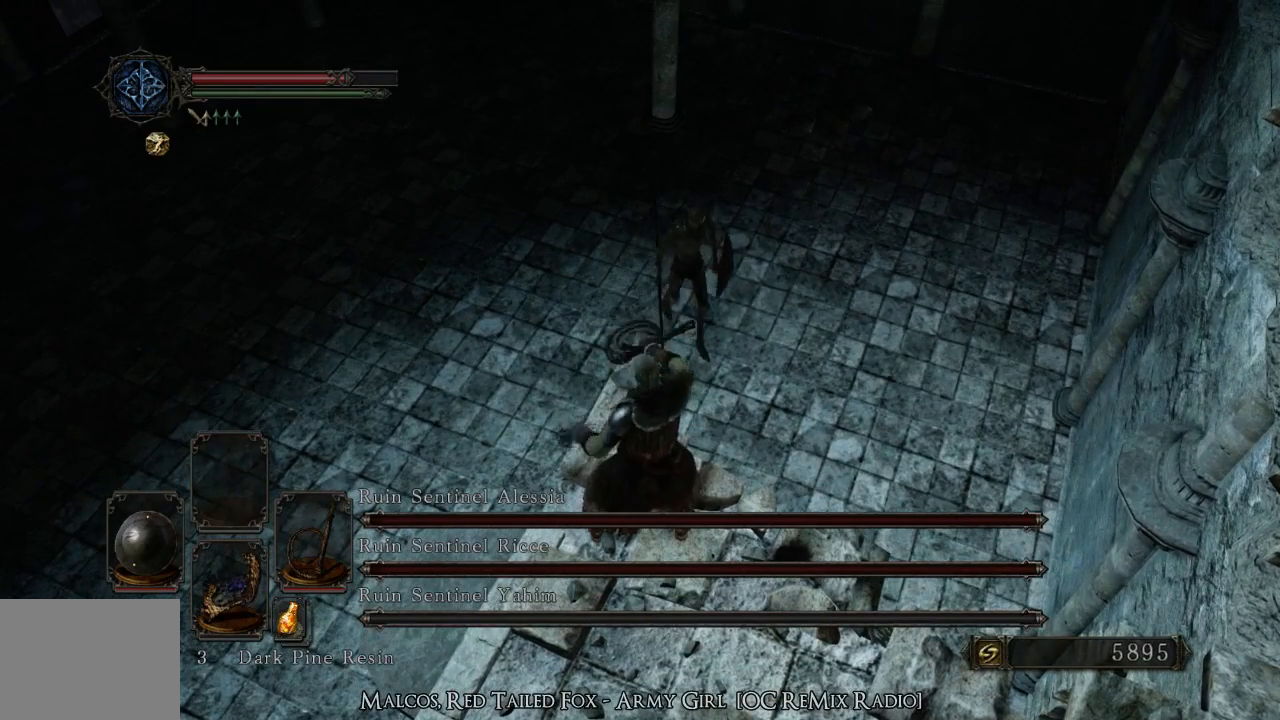
{"buttons": [], "left_stick": "center", "right_stick": "center", "events": []}
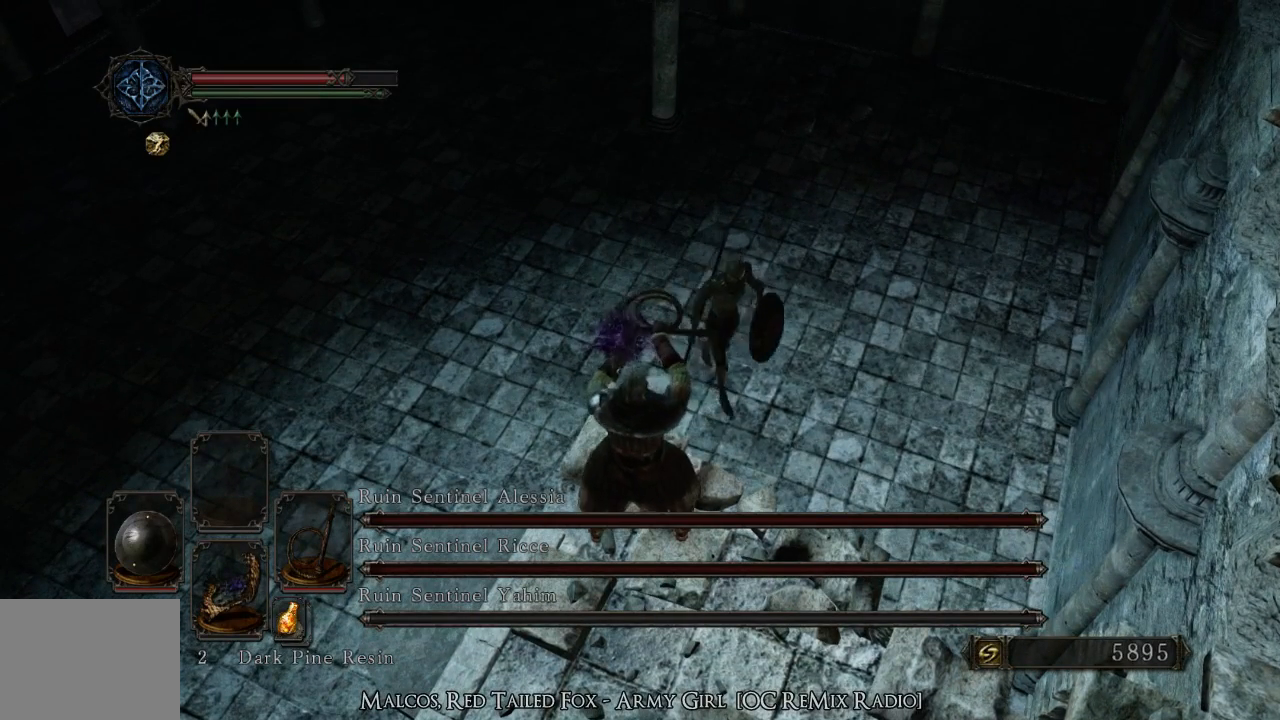
{"buttons": [], "left_stick": "center", "right_stick": "center", "events": []}
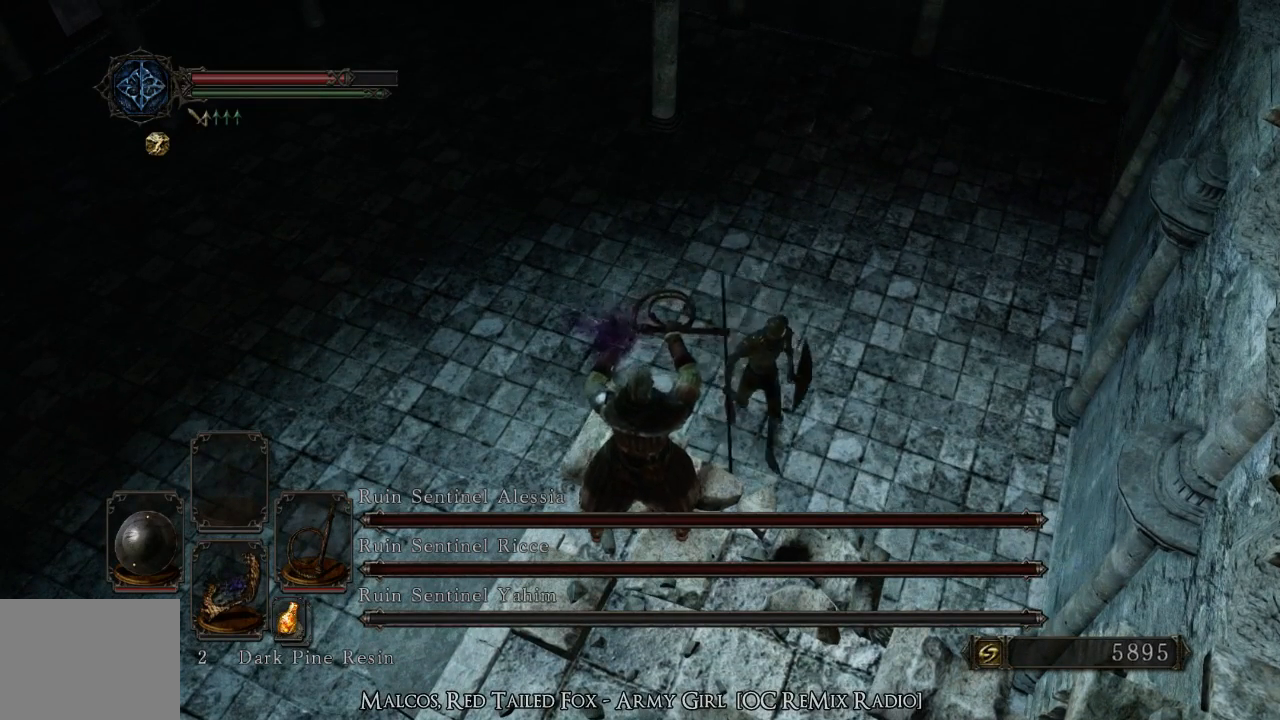
{"buttons": [], "left_stick": "center", "right_stick": "center", "events": []}
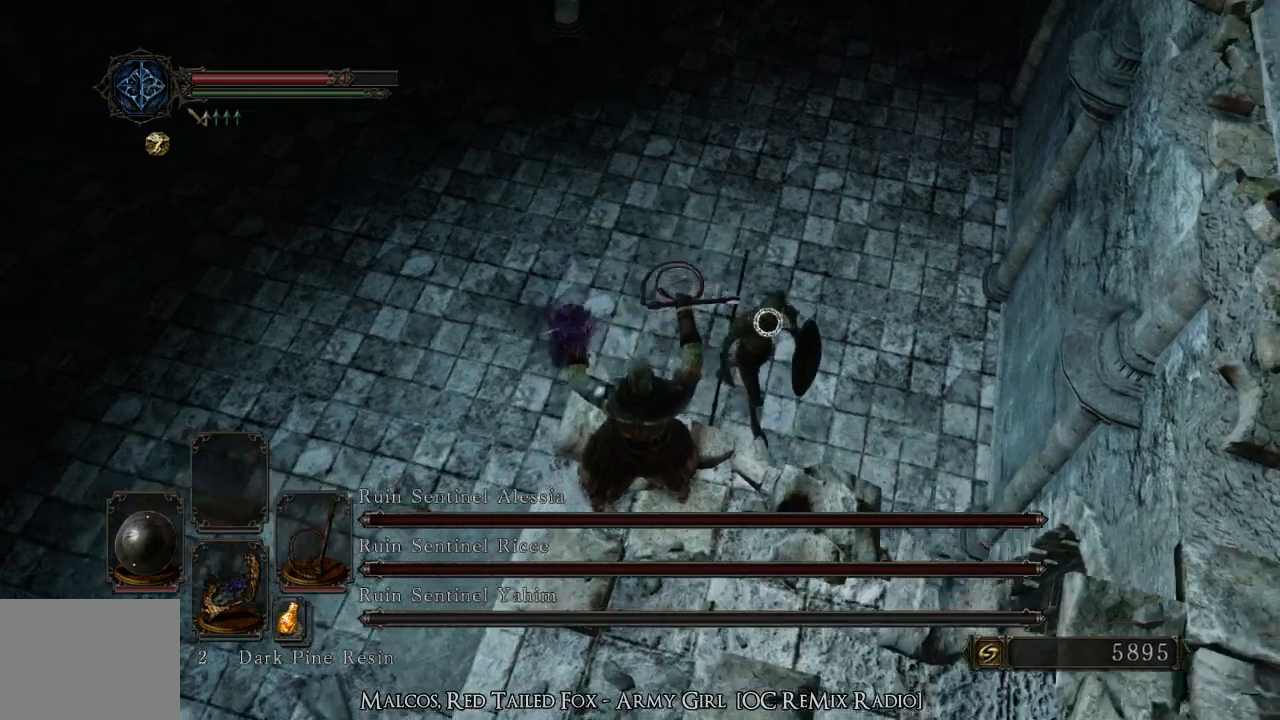
{"buttons": [], "left_stick": "center", "right_stick": "center", "events": [[33, "DPAD_DOWN", "down"], [133, "DPAD_DOWN", "up"]]}